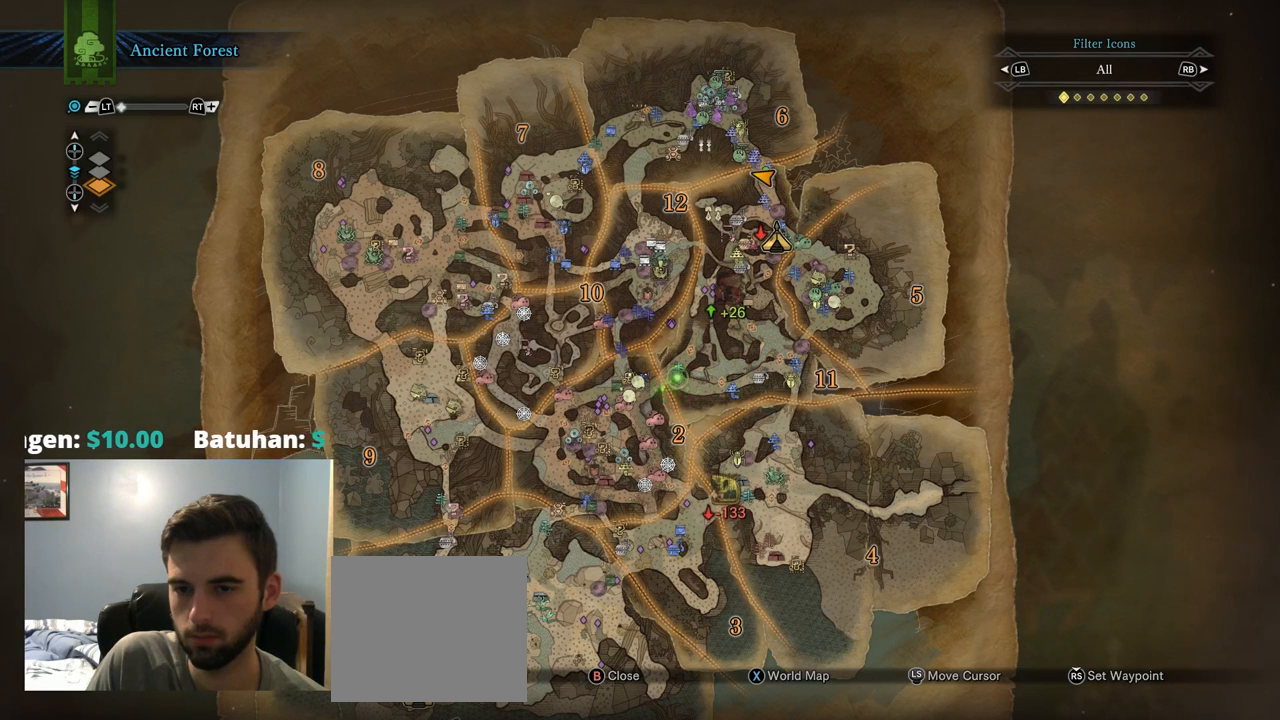
Gameplay with a controller (PlayStation layout); each line is a JSON object with the inputs held at the frame after it (dt_ms = milliseconds from this image to that frame). "events" lists button and stick changes between this image and that frame as [ms after this image, input, new state], when the widget could be followed in between. Not read: L3.
{"dt_ms": 500, "buttons": [], "left_stick": "center", "right_stick": "center", "events": [[84, "left_stick", "center"]]}
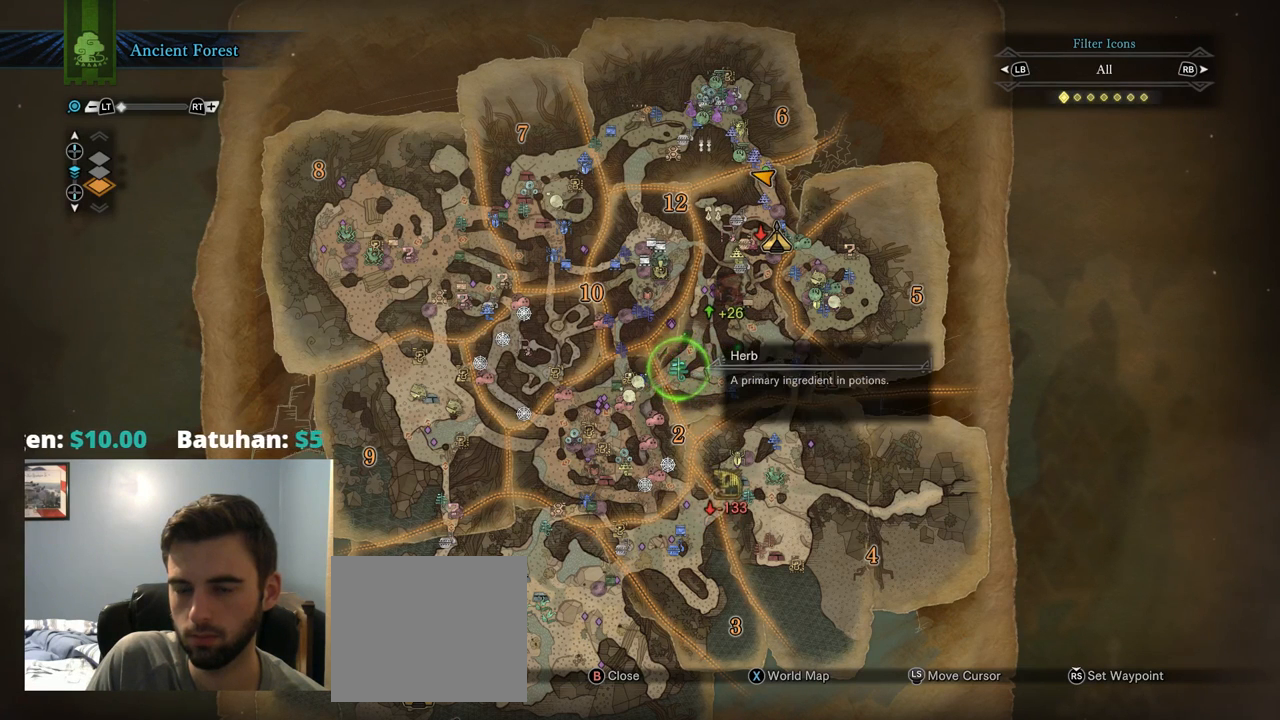
{"dt_ms": 500, "buttons": [], "left_stick": "center", "right_stick": "center", "events": []}
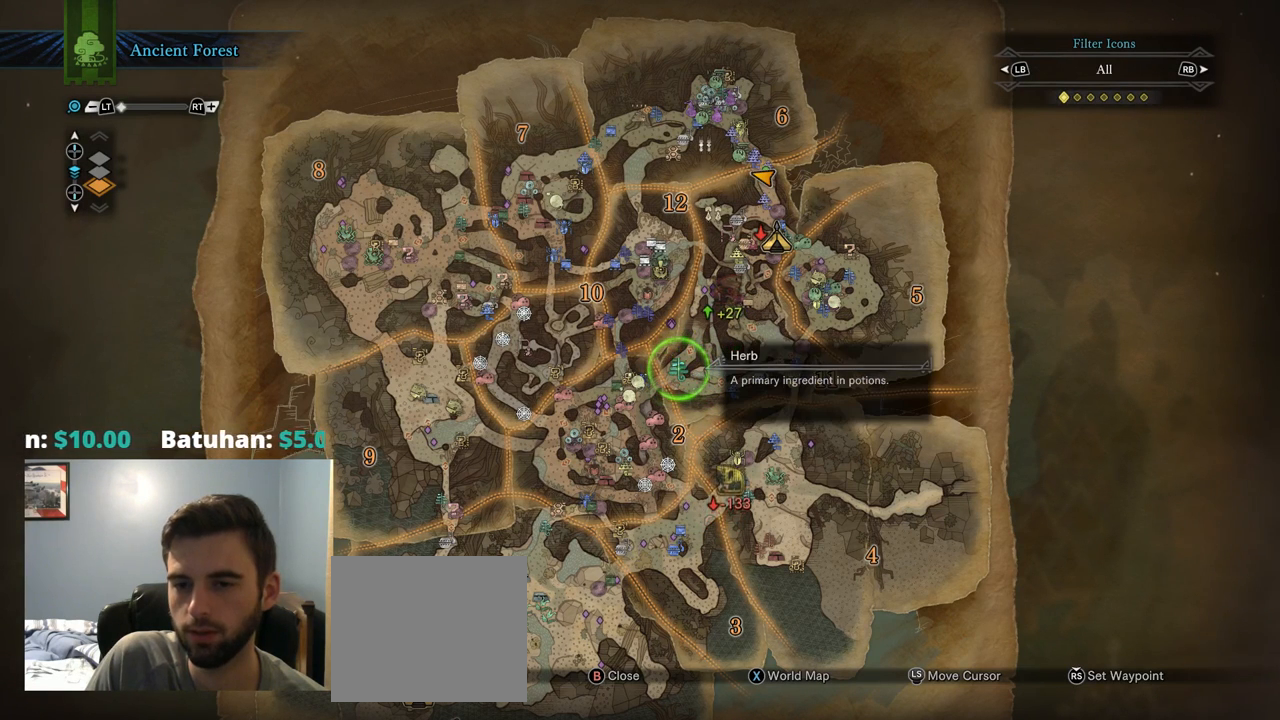
{"dt_ms": 500, "buttons": [], "left_stick": "center", "right_stick": "center", "events": []}
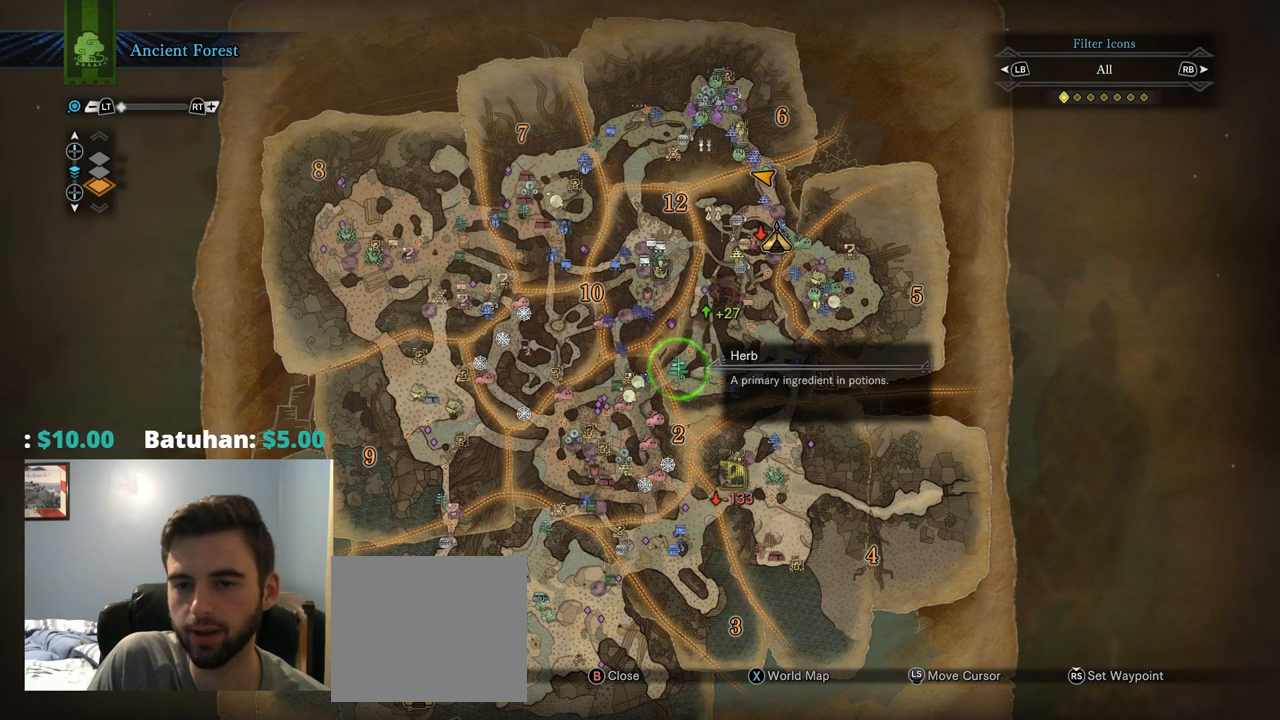
{"dt_ms": 500, "buttons": [], "left_stick": "center", "right_stick": "center", "events": []}
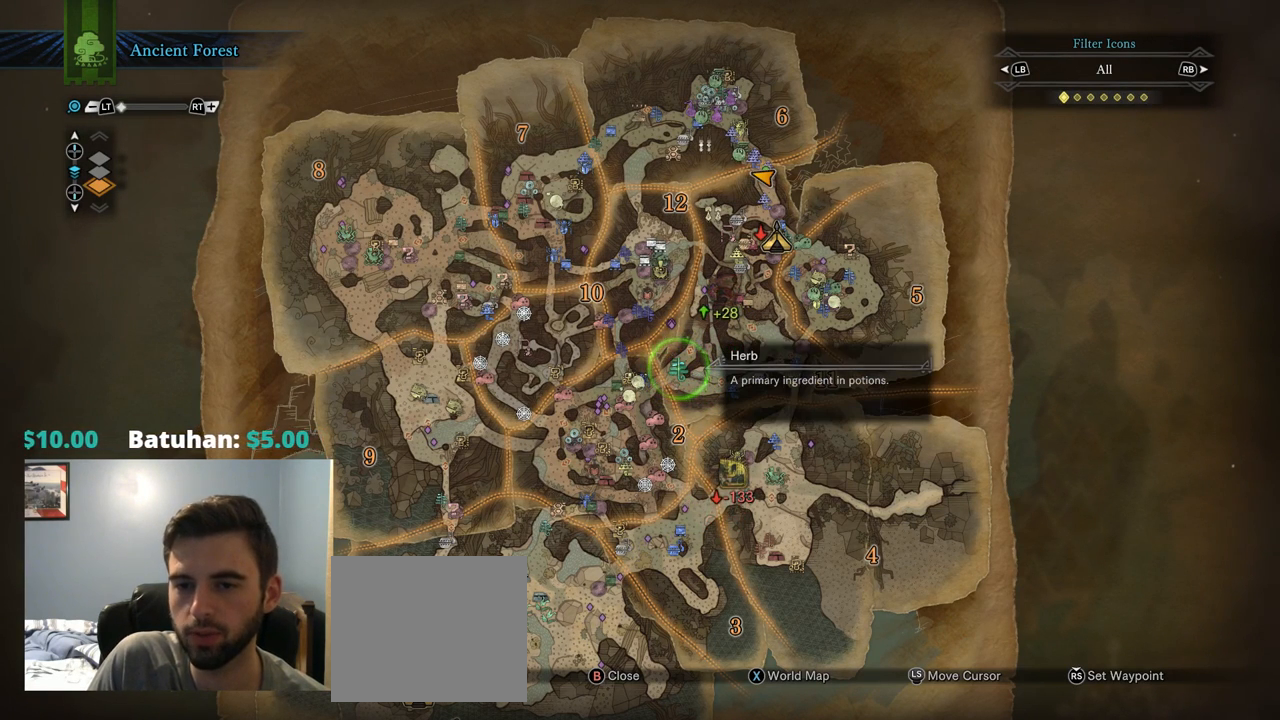
{"dt_ms": 500, "buttons": [], "left_stick": "up-left", "right_stick": "center", "events": [[34, "left_stick", "down-right"], [200, "left_stick", "right"], [300, "left_stick", "center"], [367, "left_stick", "up-left"]]}
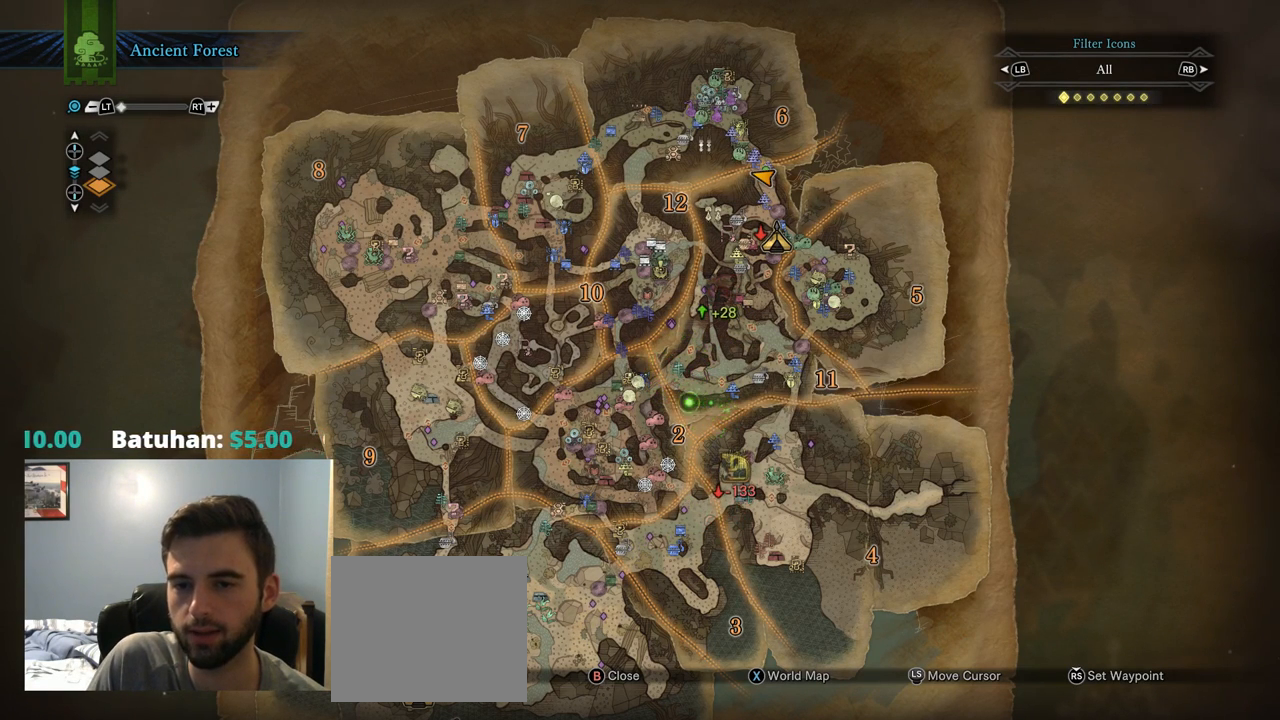
{"dt_ms": 500, "buttons": [], "left_stick": "center", "right_stick": "center", "events": [[100, "left_stick", "center"], [234, "left_stick", "right"], [400, "left_stick", "center"]]}
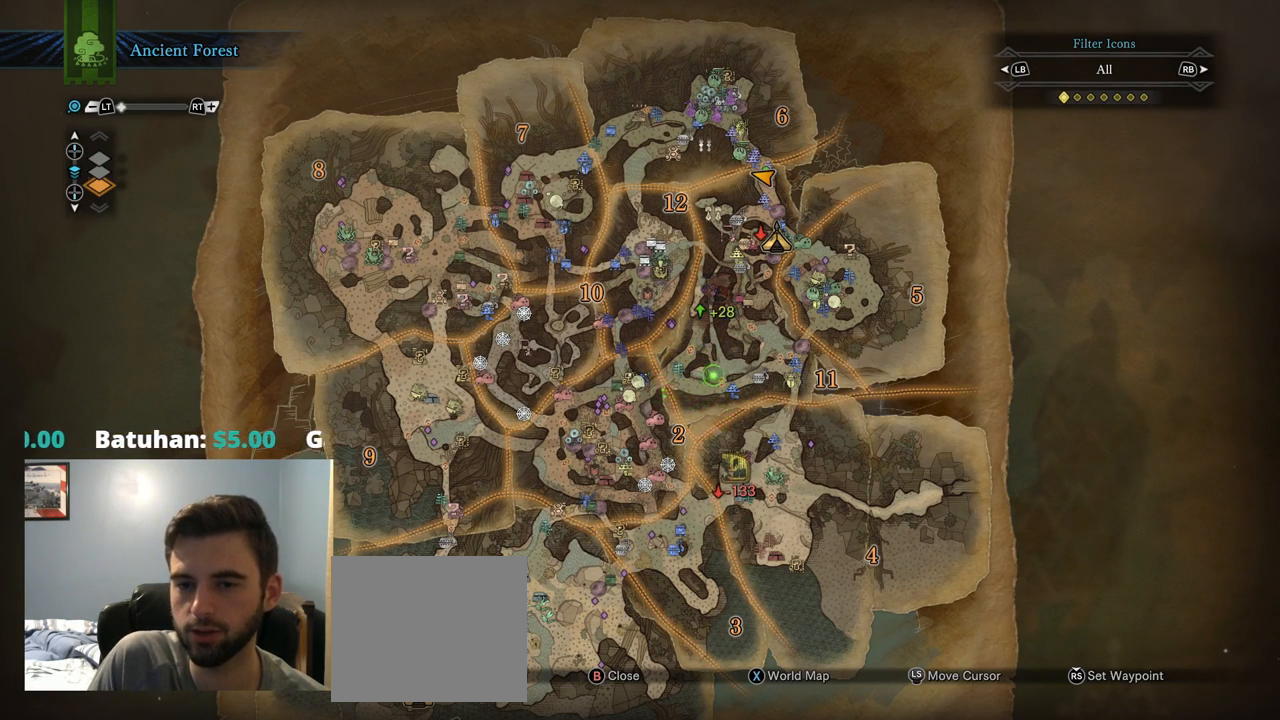
{"dt_ms": 500, "buttons": [], "left_stick": "center", "right_stick": "center", "events": [[84, "left_stick", "left"], [184, "left_stick", "center"], [350, "left_stick", "left"], [450, "left_stick", "center"]]}
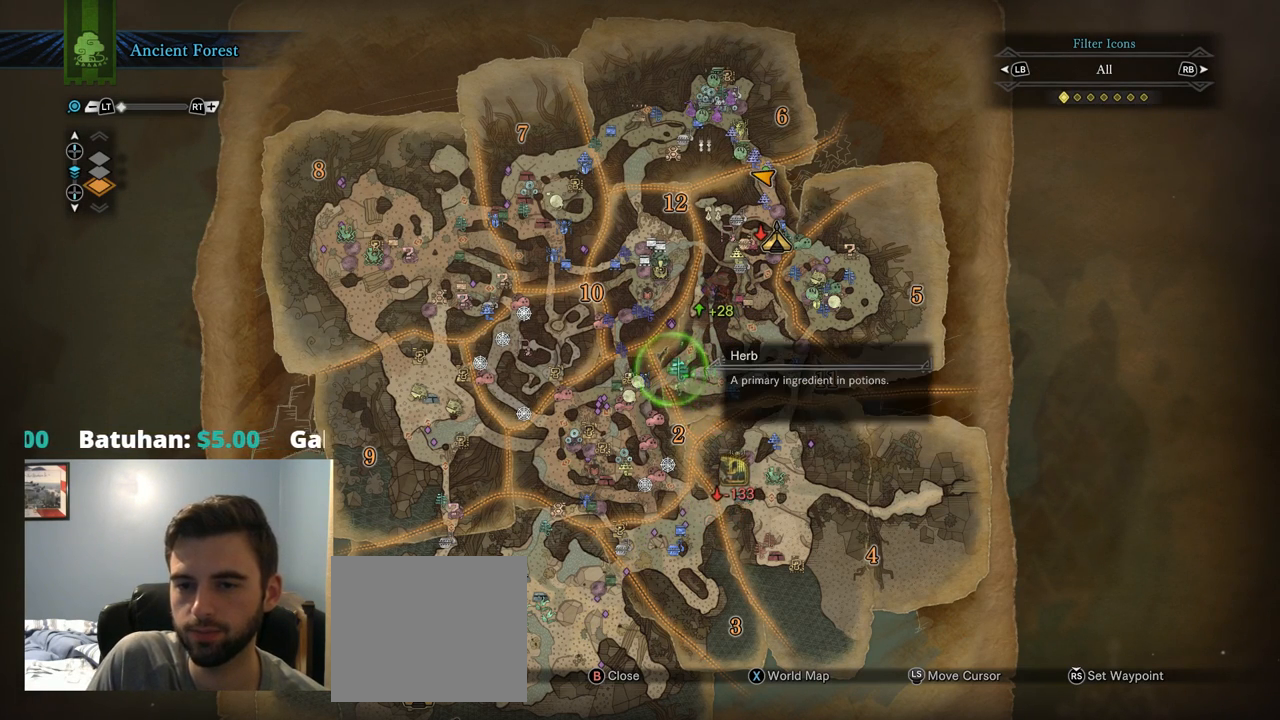
{"dt_ms": 501, "buttons": [], "left_stick": "center", "right_stick": "center", "events": []}
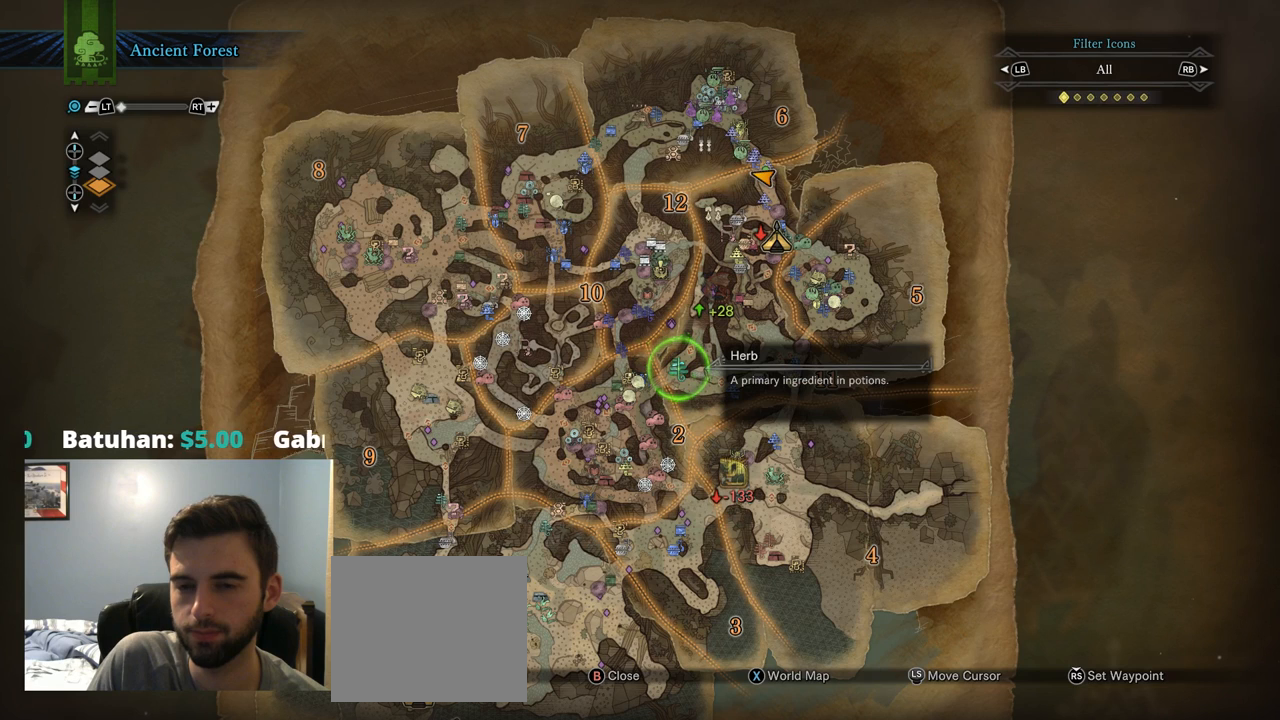
{"dt_ms": 1000, "buttons": [], "left_stick": "center", "right_stick": "center"}
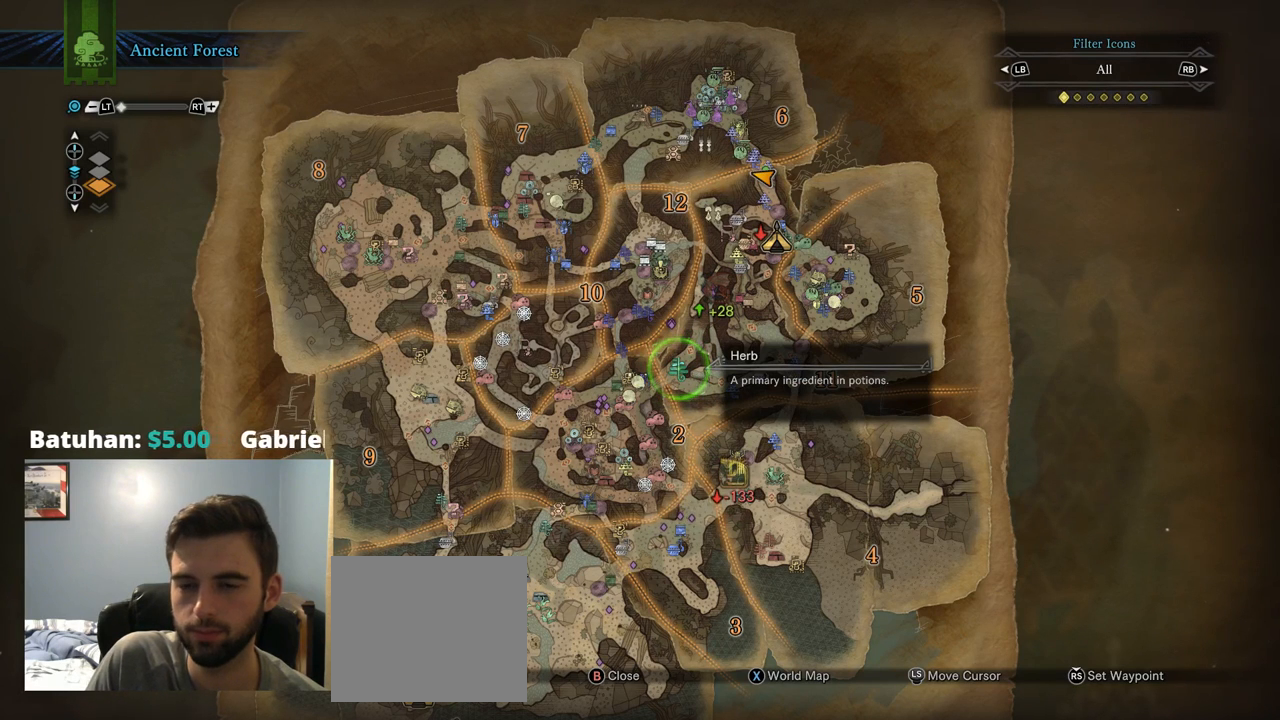
{"dt_ms": 1000, "buttons": [], "left_stick": "center", "right_stick": "center"}
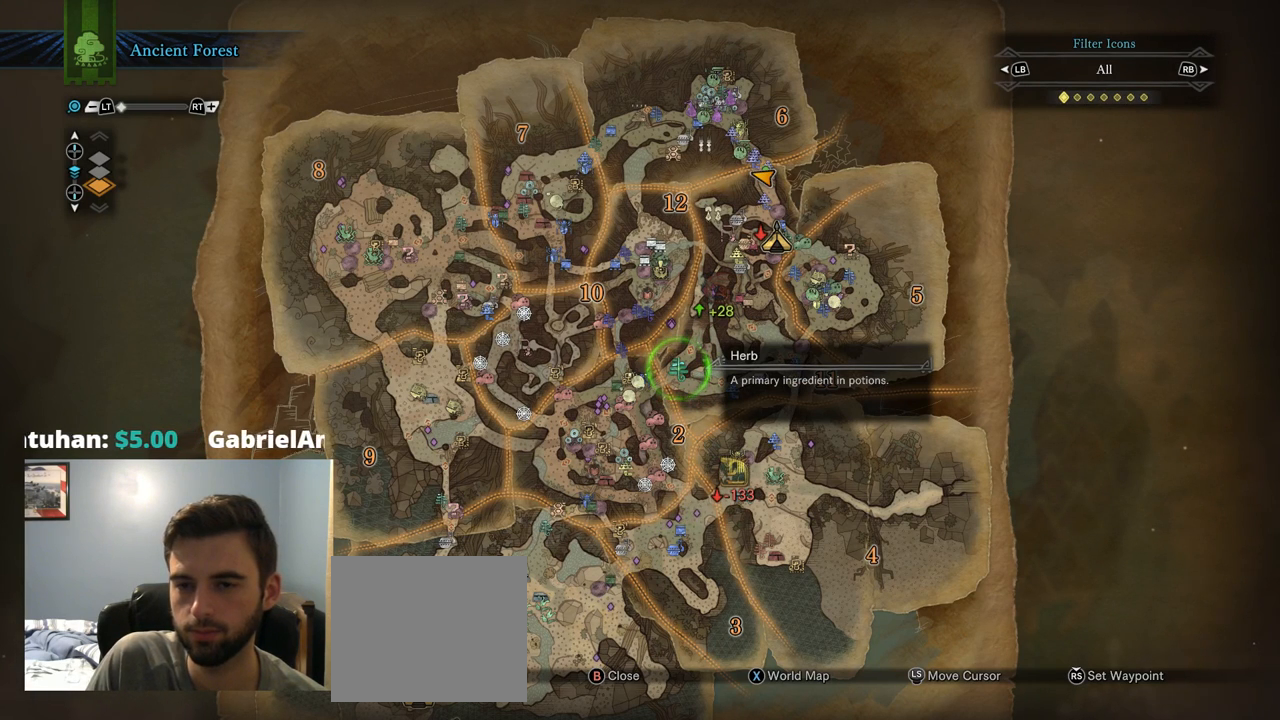
{"dt_ms": 500, "buttons": [], "left_stick": "center", "right_stick": "center", "events": []}
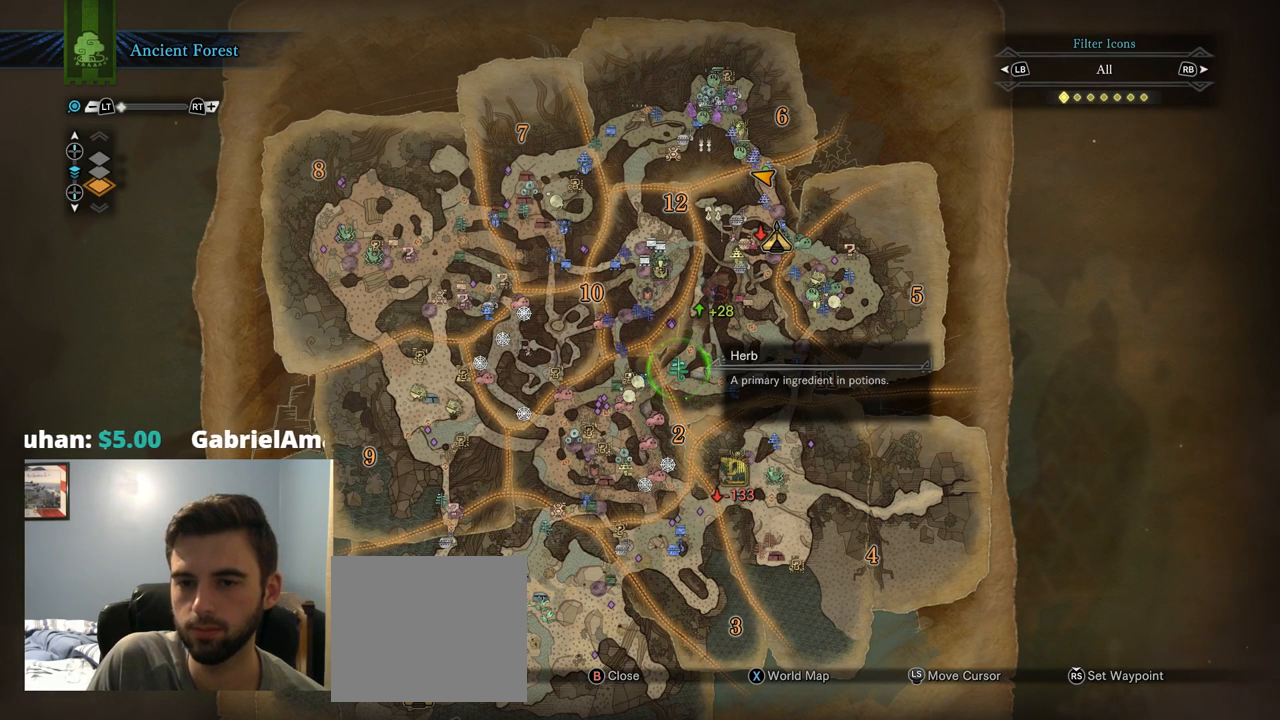
{"dt_ms": 500, "buttons": [], "left_stick": "center", "right_stick": "center", "events": []}
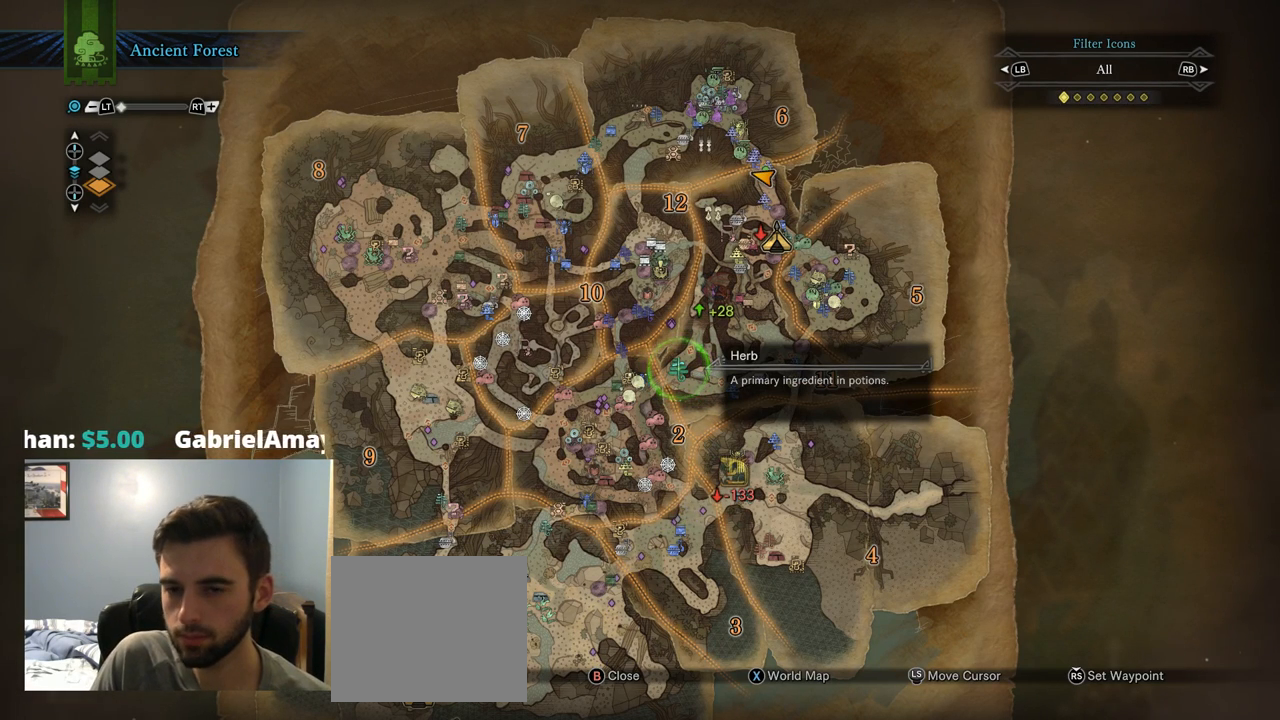
{"dt_ms": 500, "buttons": [], "left_stick": "center", "right_stick": "center", "events": []}
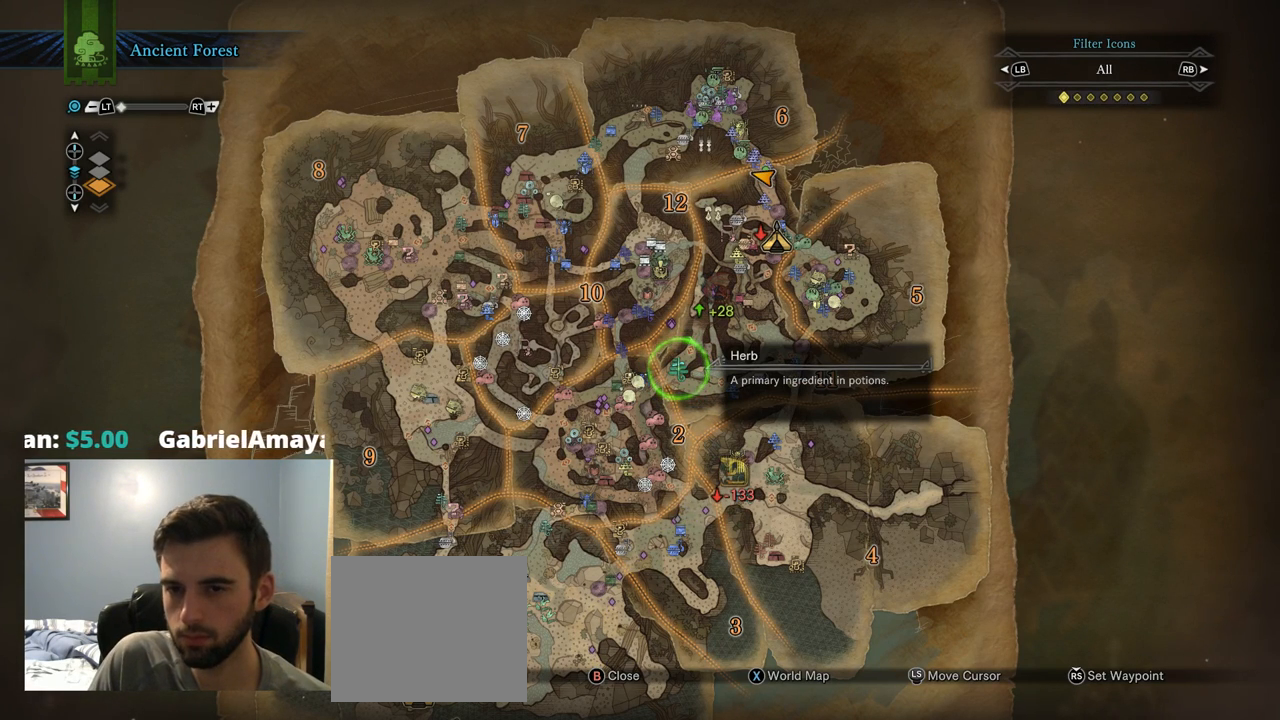
{"dt_ms": 500, "buttons": [], "left_stick": "up", "right_stick": "center", "events": [[250, "left_stick", "up"]]}
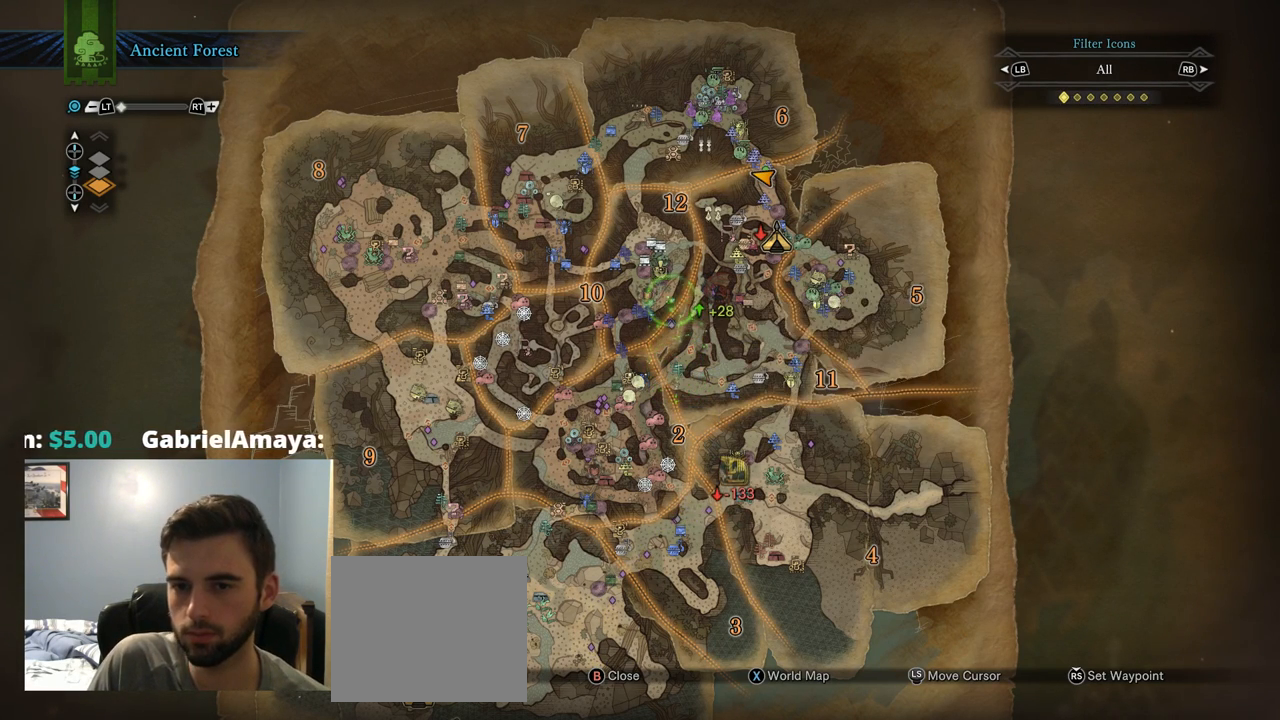
{"dt_ms": 500, "buttons": [], "left_stick": "center", "right_stick": "center", "events": [[17, "left_stick", "up-right"], [267, "left_stick", "center"]]}
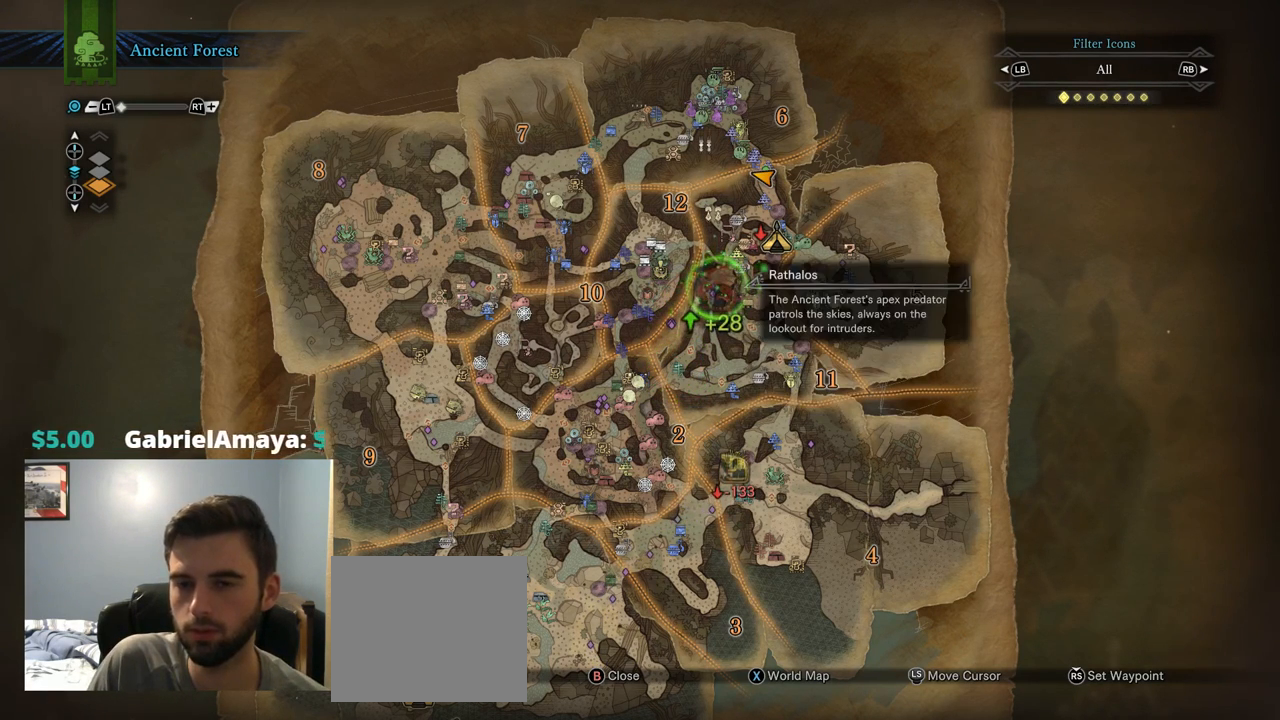
{"dt_ms": 500, "buttons": [], "left_stick": "center", "right_stick": "center", "events": [[267, "DPAD_UP", "down"], [400, "DPAD_UP", "up"]]}
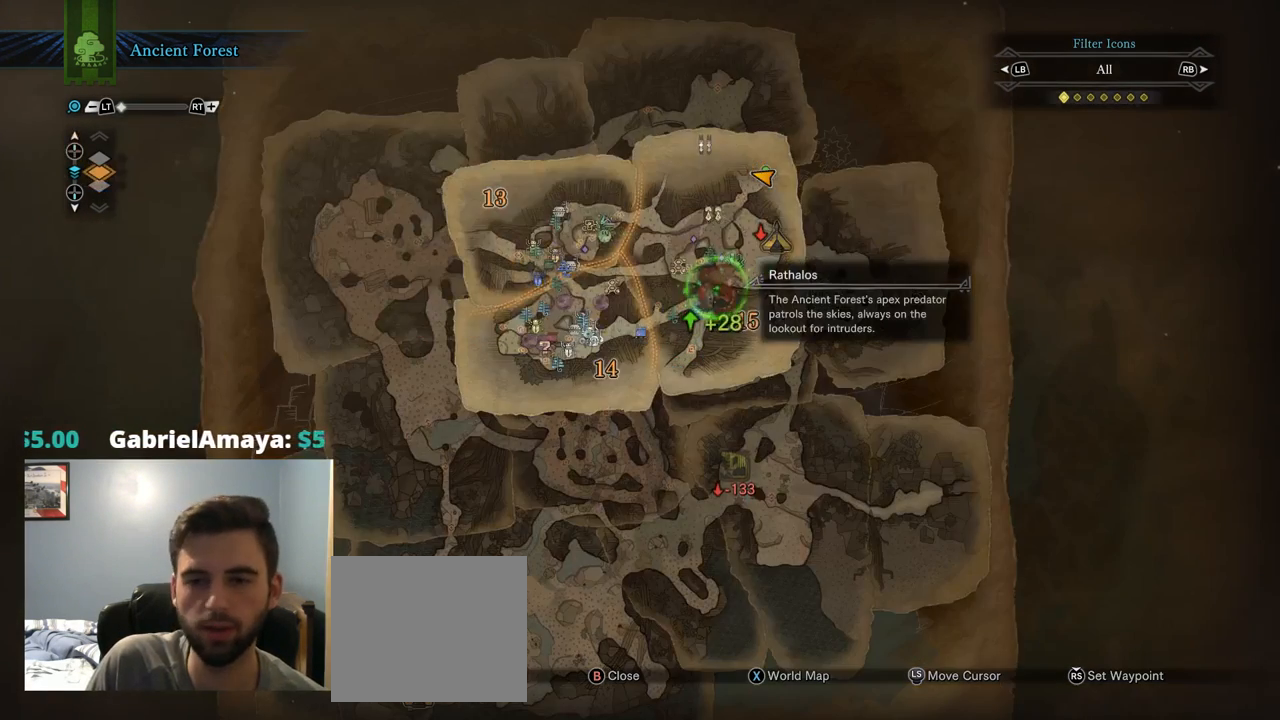
{"dt_ms": 499, "buttons": [], "left_stick": "center", "right_stick": "center", "events": []}
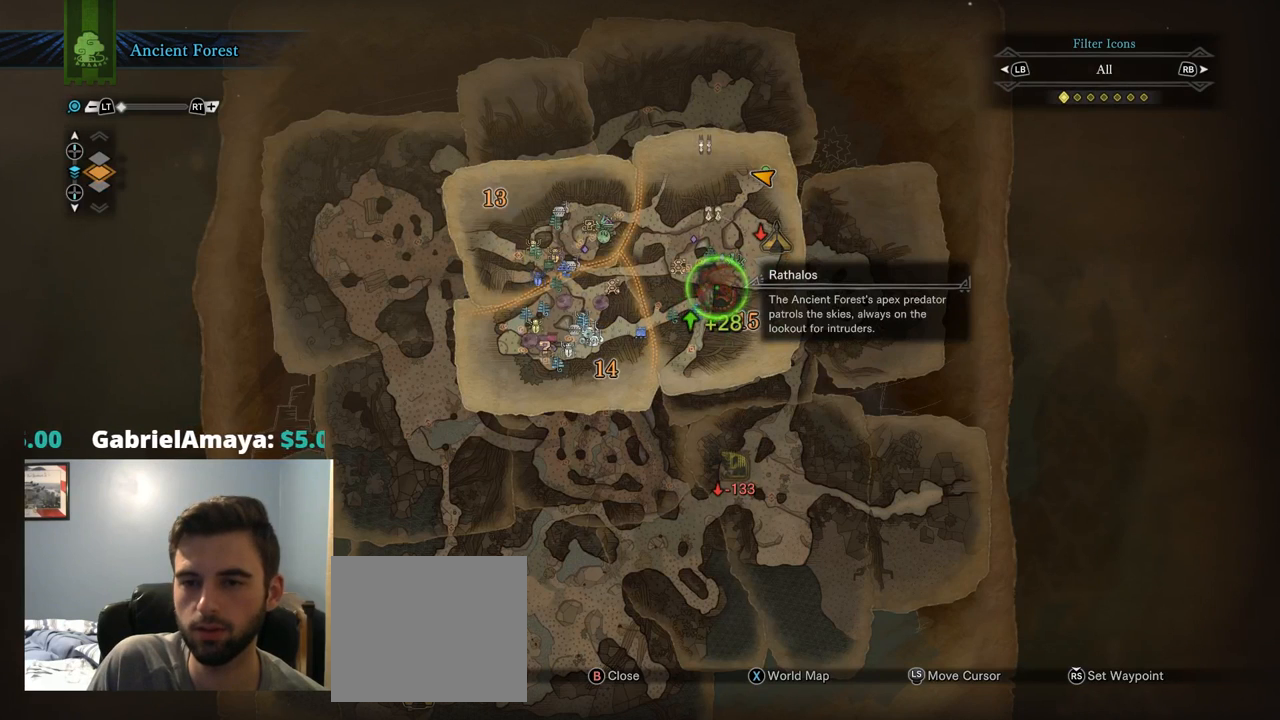
{"dt_ms": 500, "buttons": [], "left_stick": "center", "right_stick": "center", "events": [[134, "left_stick", "down"], [450, "left_stick", "center"]]}